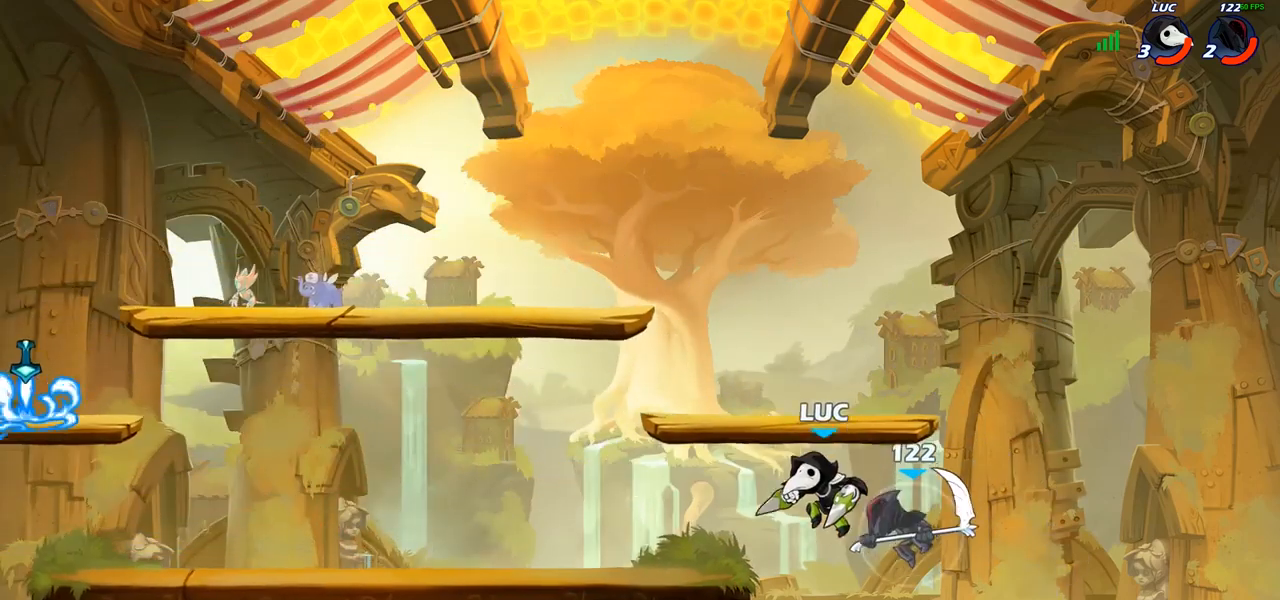
Gameplay with a controller (PlayStation layout); each line is a JSON object with the inputs held at the frame after it. "events" lists button and stick changes between this image and that frame as [ms after this image, input, new state], when the widget could be followed in between. Not read: R1.
{"buttons": [], "left_stick": "center", "right_stick": "center", "events": [[33, "SQUARE", "down"], [83, "left_stick", "center"], [117, "SQUARE", "up"]]}
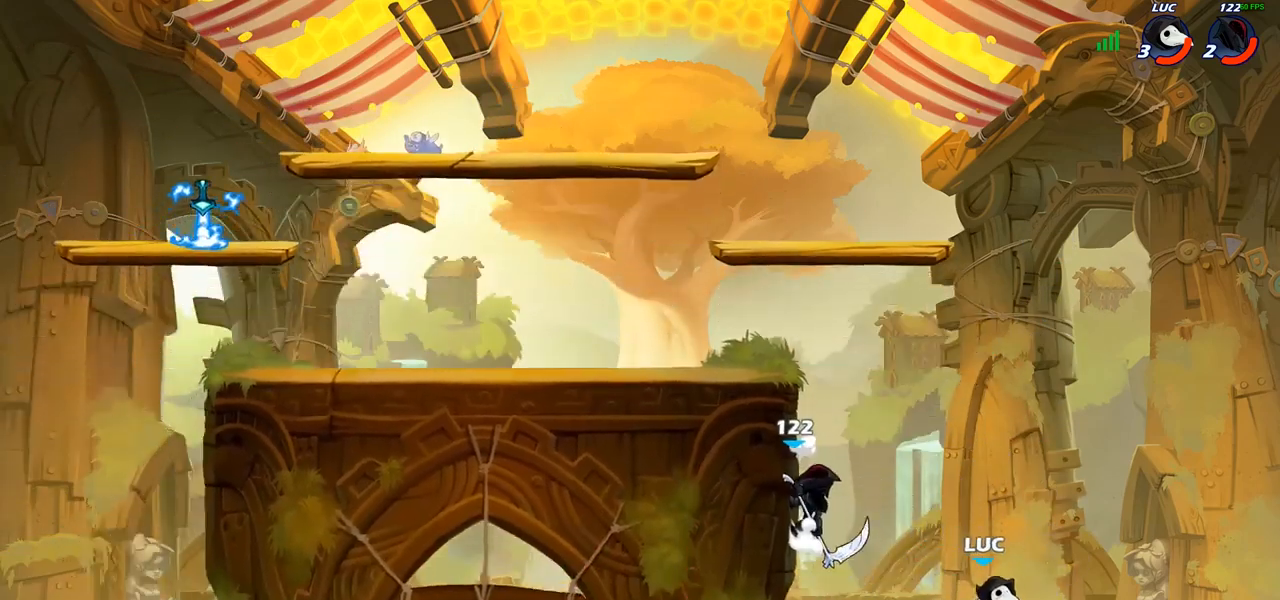
{"buttons": [], "left_stick": "center", "right_stick": "center", "events": [[50, "left_stick", "up-left"], [133, "CROSS", "down"], [200, "CIRCLE", "down"], [200, "CROSS", "up"], [233, "left_stick", "center"], [333, "CIRCLE", "up"]]}
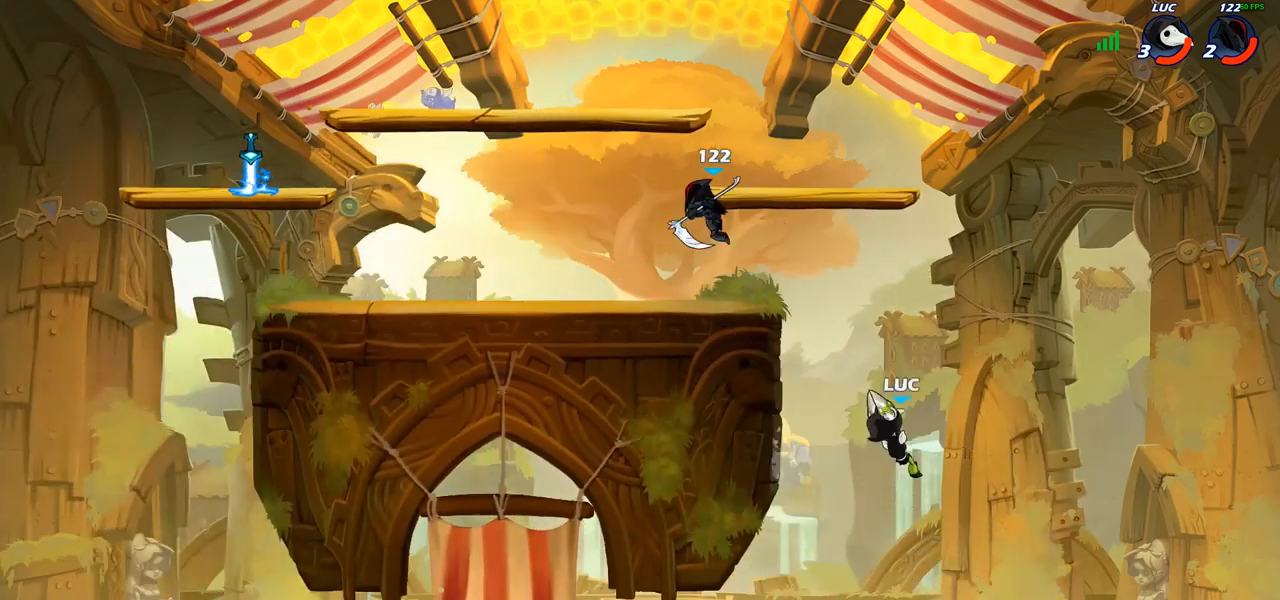
{"buttons": [], "left_stick": "up-right", "right_stick": "center", "events": [[67, "left_stick", "left"], [450, "left_stick", "up-right"]]}
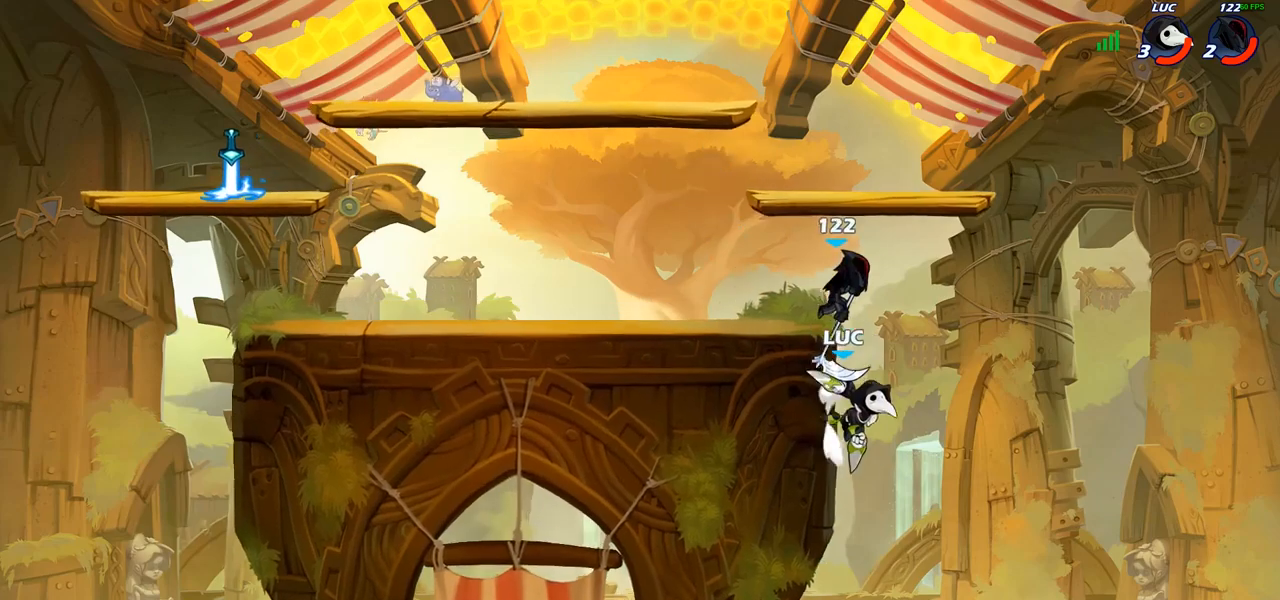
{"buttons": [], "left_stick": "center", "right_stick": "center", "events": [[33, "left_stick", "center"], [50, "R2", "down"], [83, "CIRCLE", "down"], [167, "CIRCLE", "up"], [167, "R2", "up"]]}
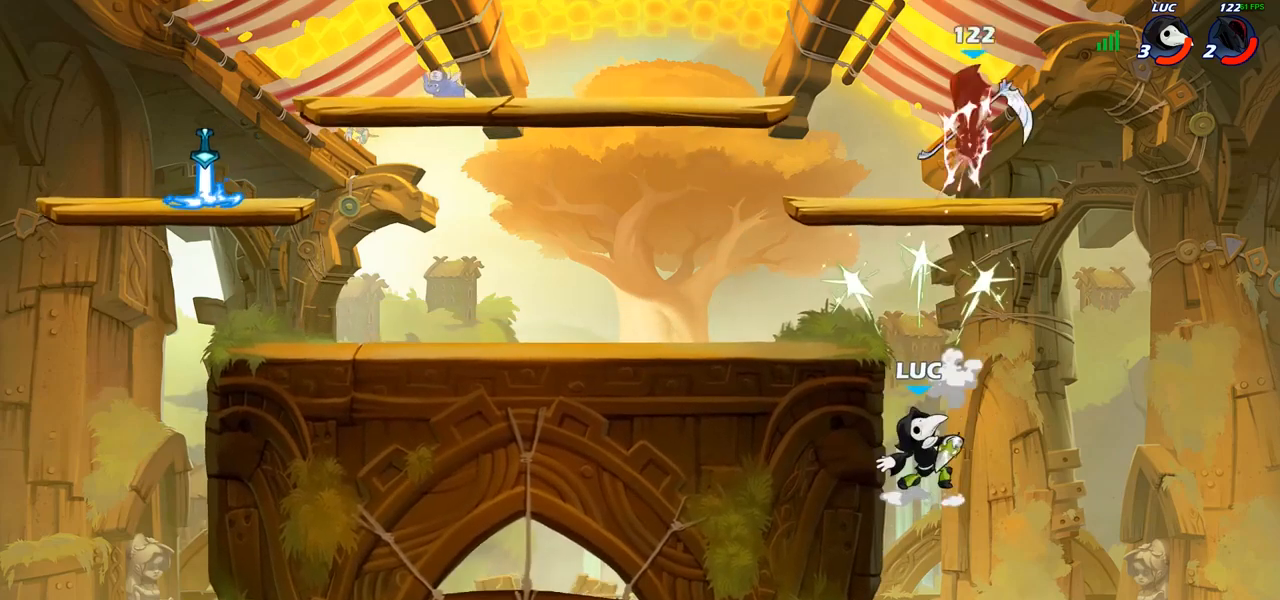
{"buttons": ["CROSS"], "left_stick": "up", "right_stick": "center", "events": [[283, "left_stick", "right"], [383, "left_stick", "up-right"], [400, "CROSS", "down"], [483, "left_stick", "up"]]}
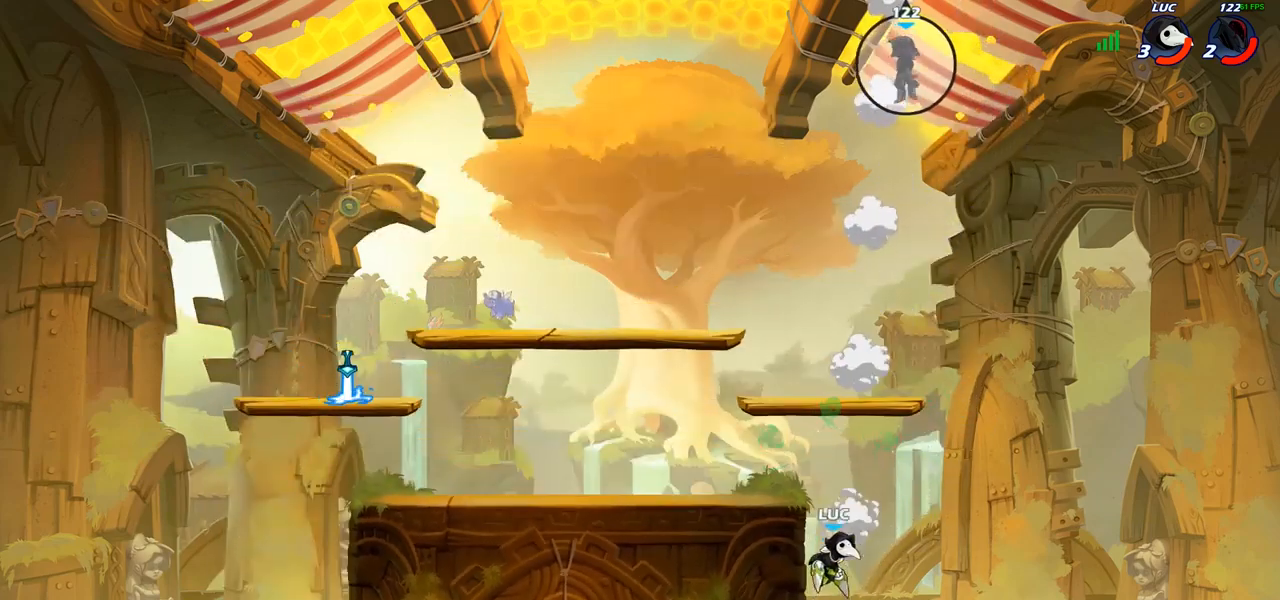
{"buttons": [], "left_stick": "down-left", "right_stick": "center", "events": [[17, "CROSS", "up"], [17, "left_stick", "up-left"], [67, "CROSS", "down"], [300, "CROSS", "up"], [383, "left_stick", "down-left"]]}
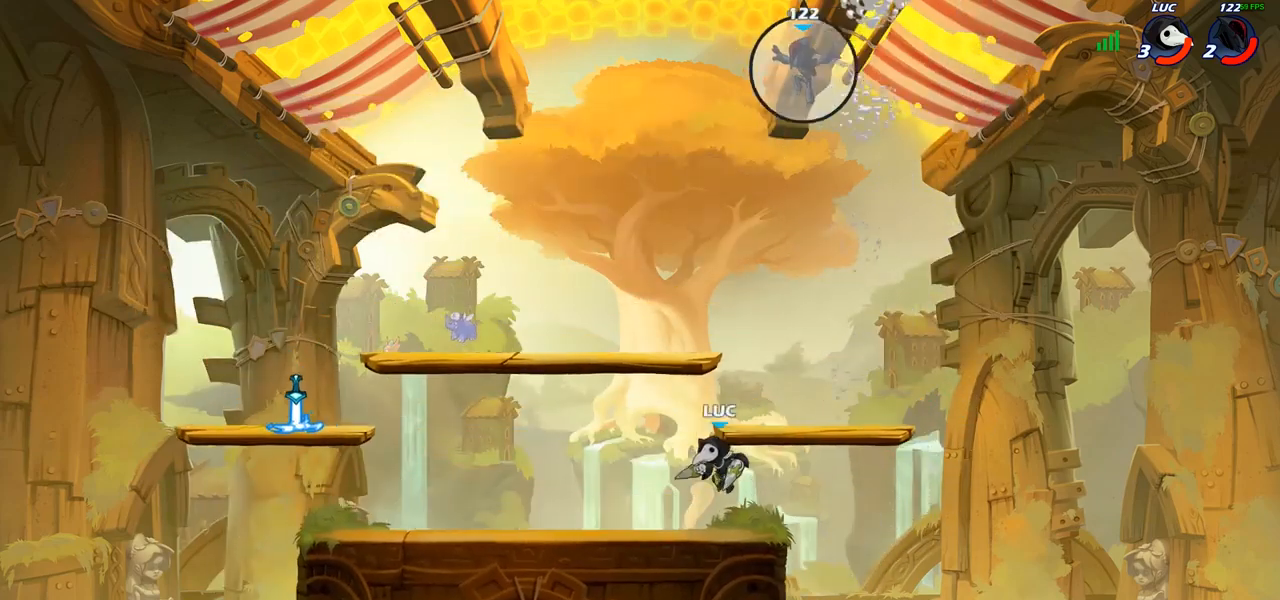
{"buttons": [], "left_stick": "up-right", "right_stick": "center", "events": [[217, "left_stick", "up-left"], [283, "CROSS", "down"], [417, "left_stick", "up-right"], [433, "CROSS", "up"]]}
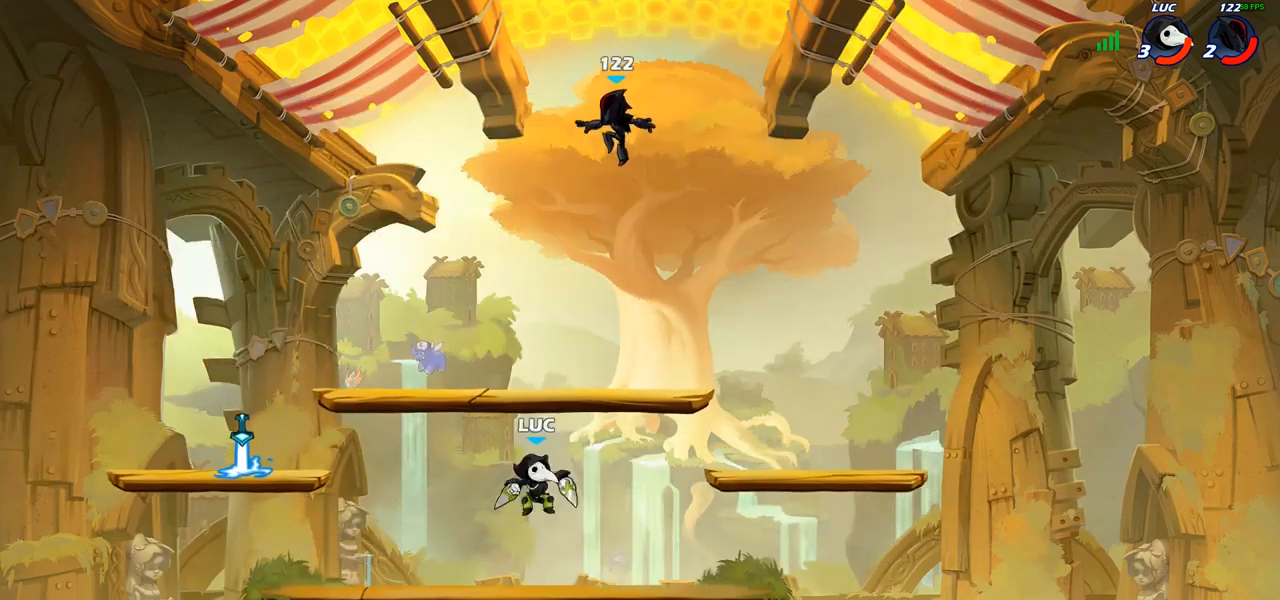
{"buttons": [], "left_stick": "up-left", "right_stick": "center"}
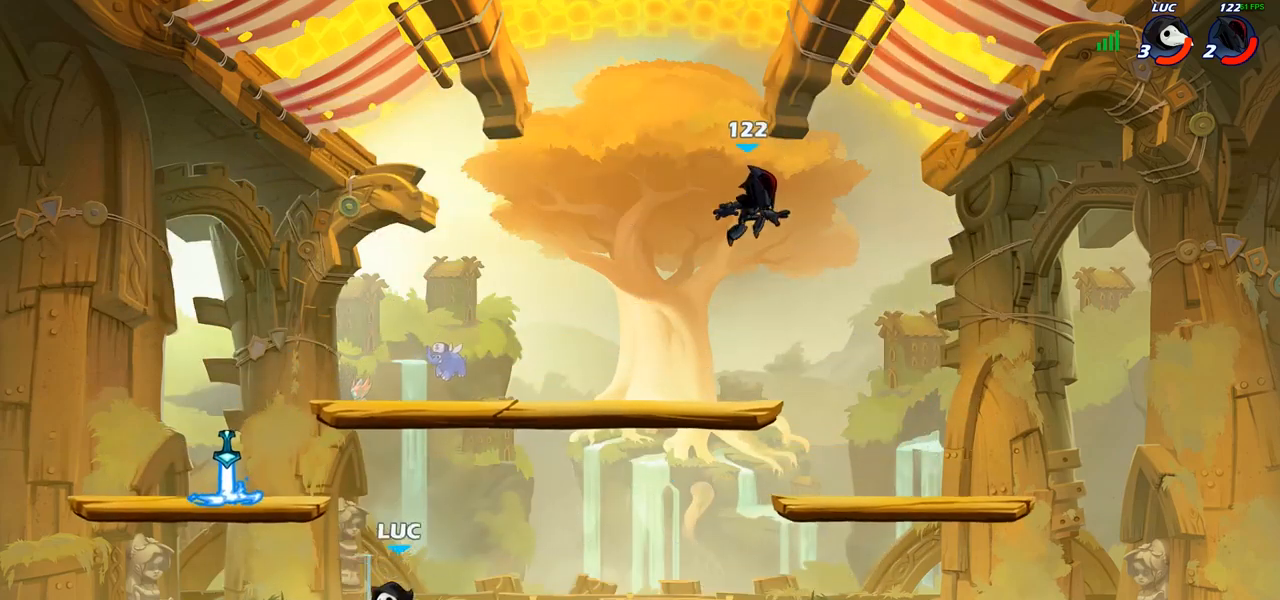
{"buttons": [], "left_stick": "center", "right_stick": "center"}
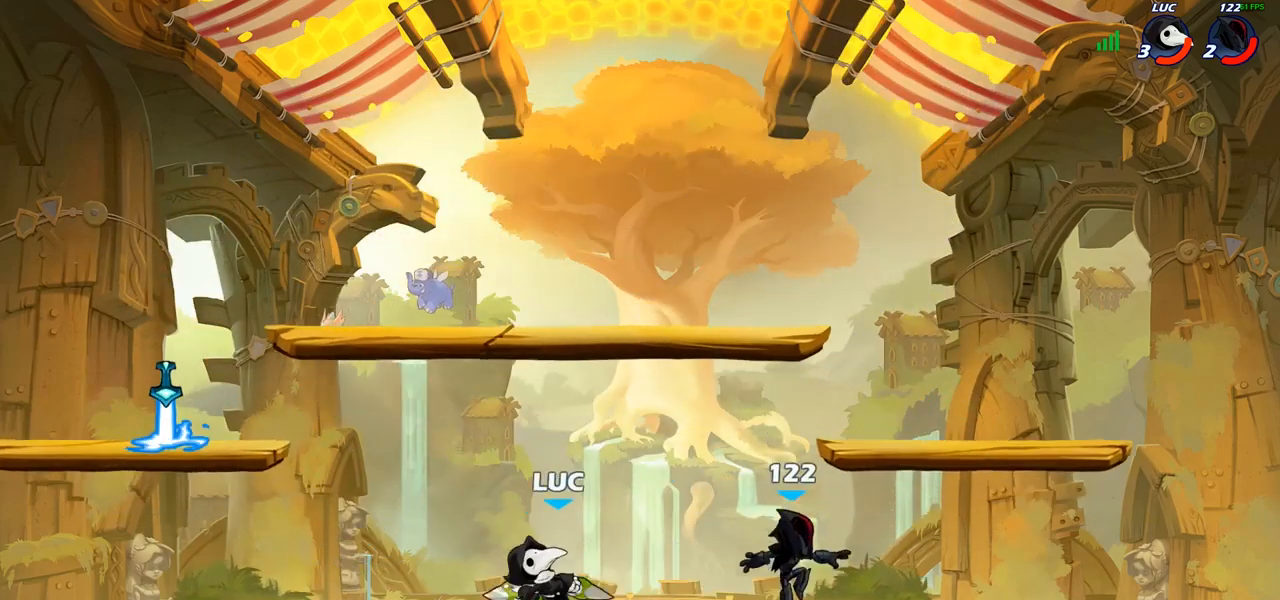
{"buttons": [], "left_stick": "center", "right_stick": "center", "events": []}
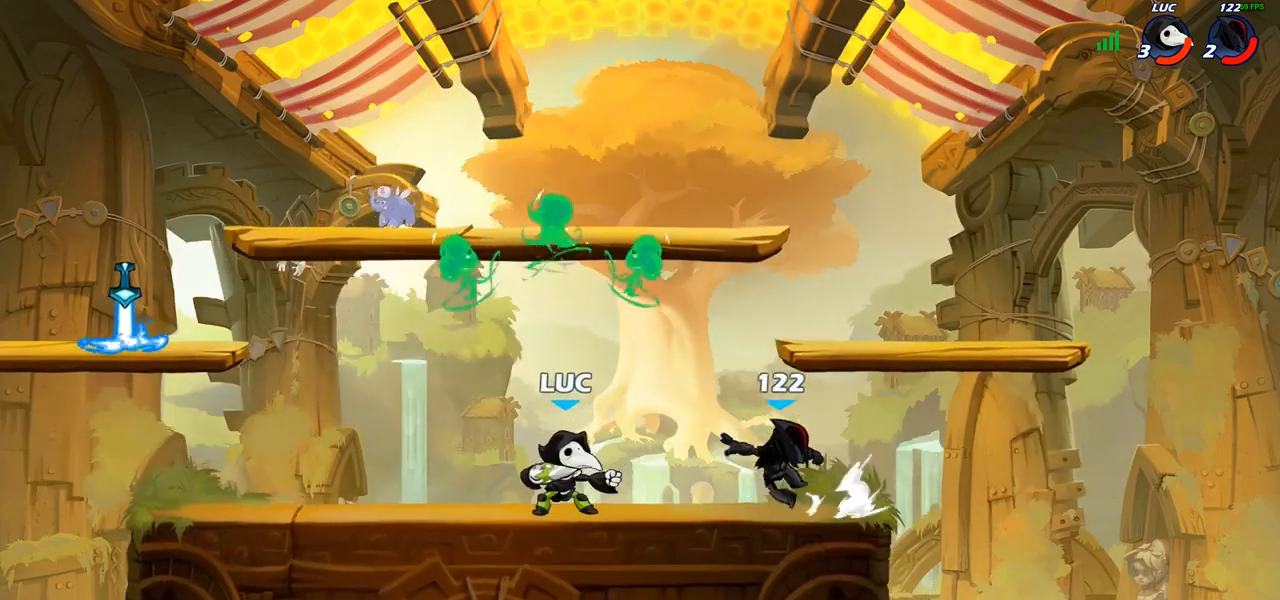
{"buttons": [], "left_stick": "center", "right_stick": "center", "events": [[50, "left_stick", "right"], [67, "SQUARE", "down"], [150, "SQUARE", "up"], [150, "left_stick", "center"]]}
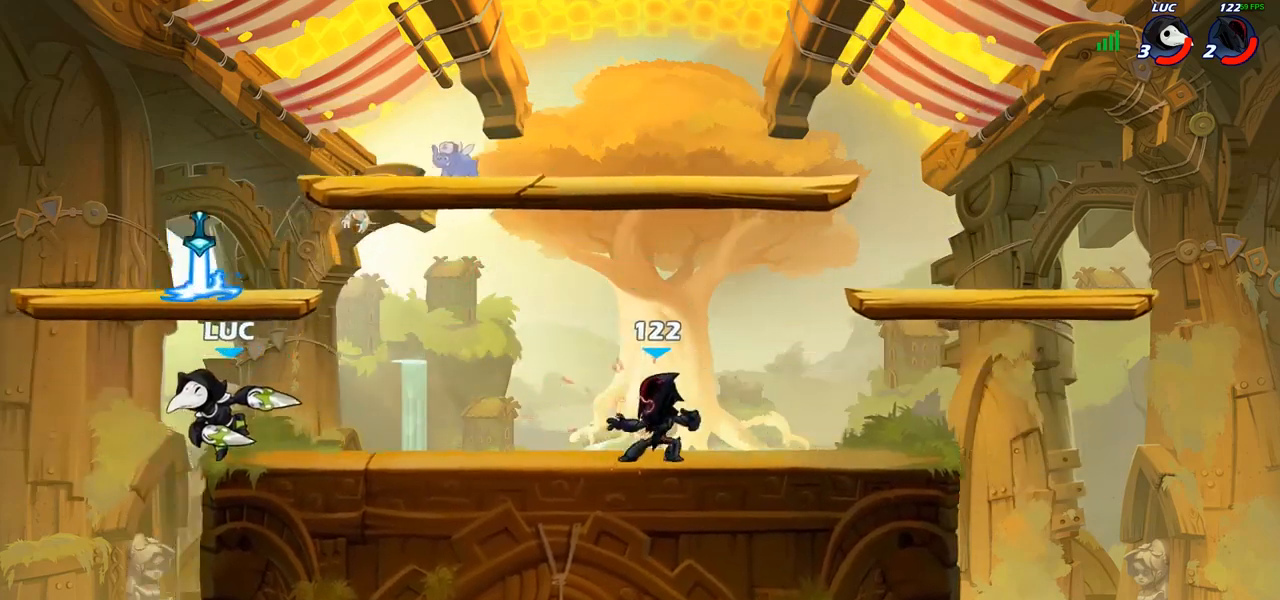
{"buttons": [], "left_stick": "right", "right_stick": "center", "events": [[67, "left_stick", "right"]]}
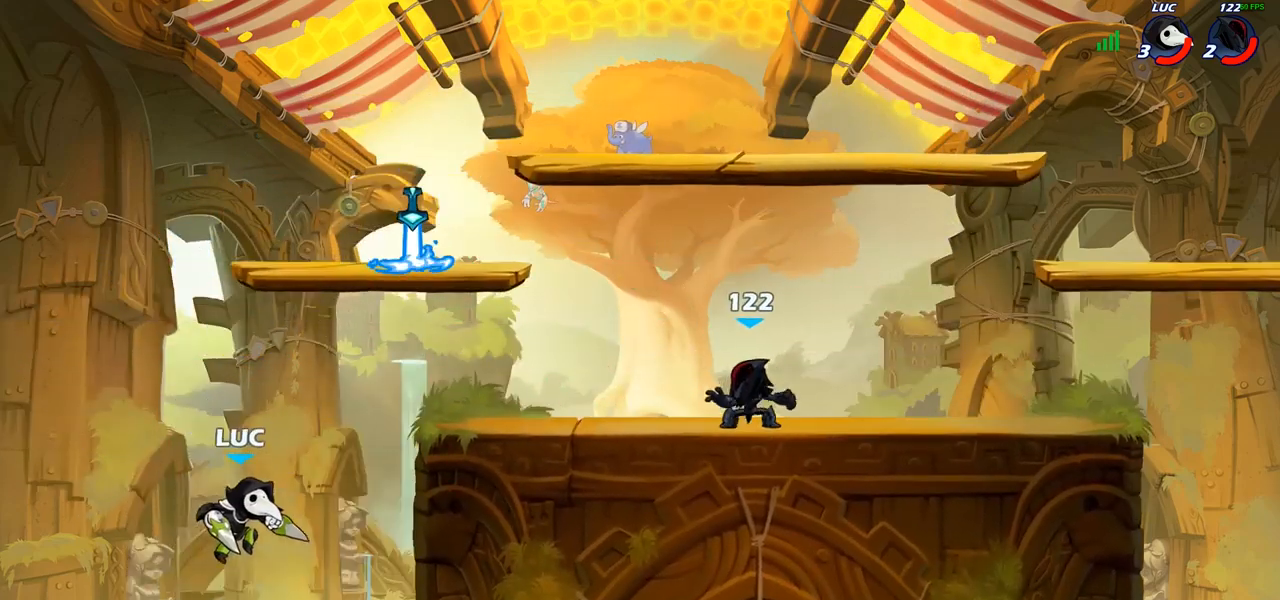
{"buttons": [], "left_stick": "center", "right_stick": "center", "events": [[167, "CROSS", "down"], [283, "left_stick", "center"], [367, "CROSS", "up"]]}
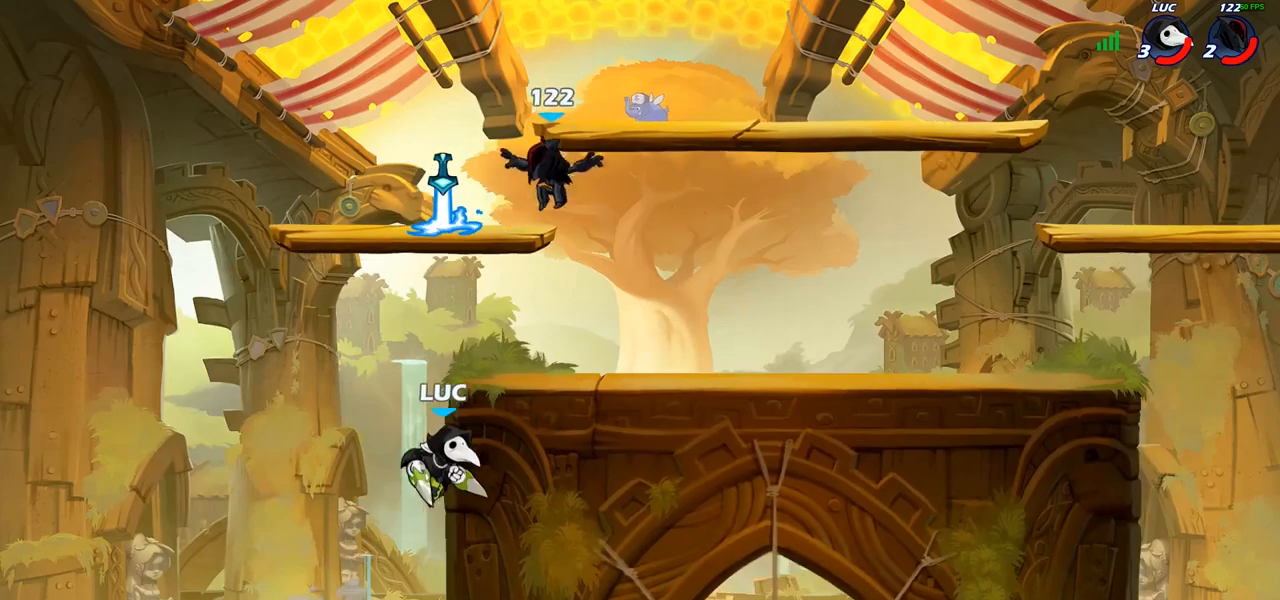
{"buttons": [], "left_stick": "center", "right_stick": "center", "events": [[17, "R2", "down"], [67, "CIRCLE", "down"], [133, "R2", "up"], [150, "CIRCLE", "up"]]}
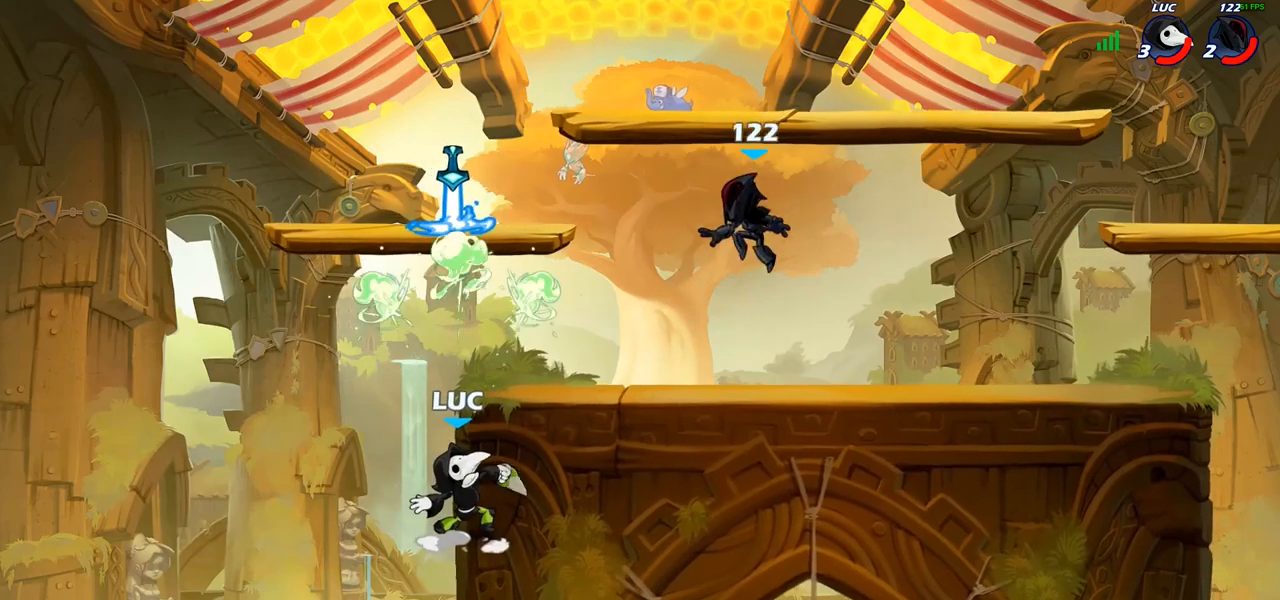
{"buttons": ["CIRCLE"], "left_stick": "up-right", "right_stick": "center", "events": [[333, "CROSS", "down"], [350, "left_stick", "right"], [417, "CIRCLE", "down"], [433, "CROSS", "up"], [433, "left_stick", "up-right"]]}
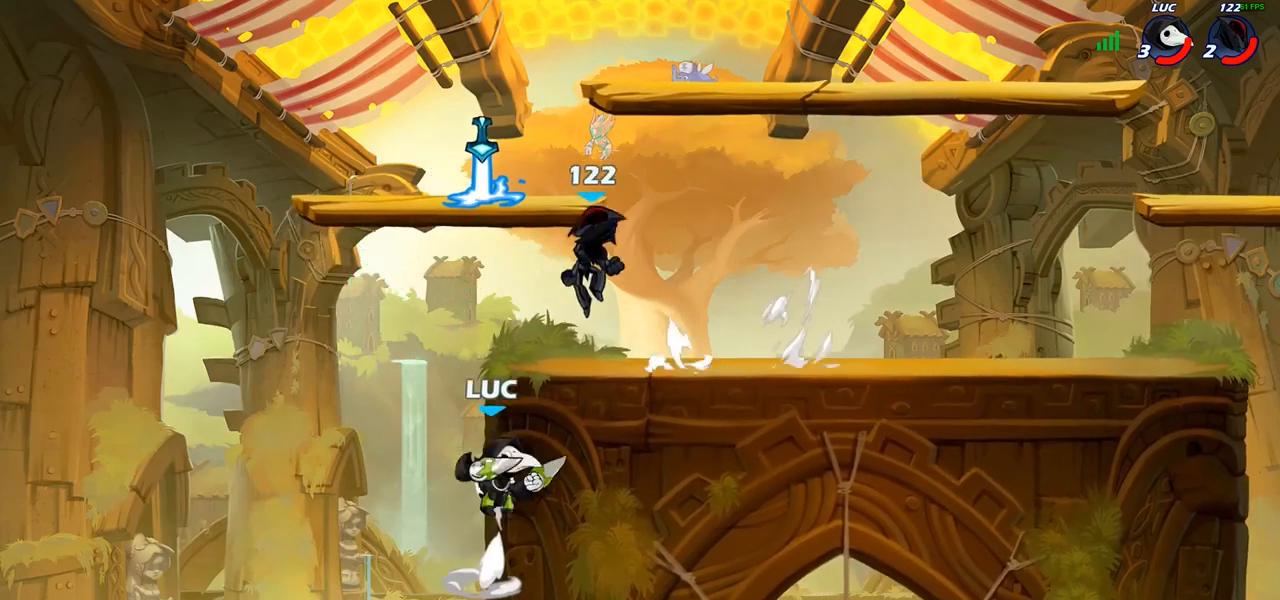
{"buttons": [], "left_stick": "left", "right_stick": "center", "events": [[17, "CIRCLE", "up"], [217, "left_stick", "center"], [467, "left_stick", "left"]]}
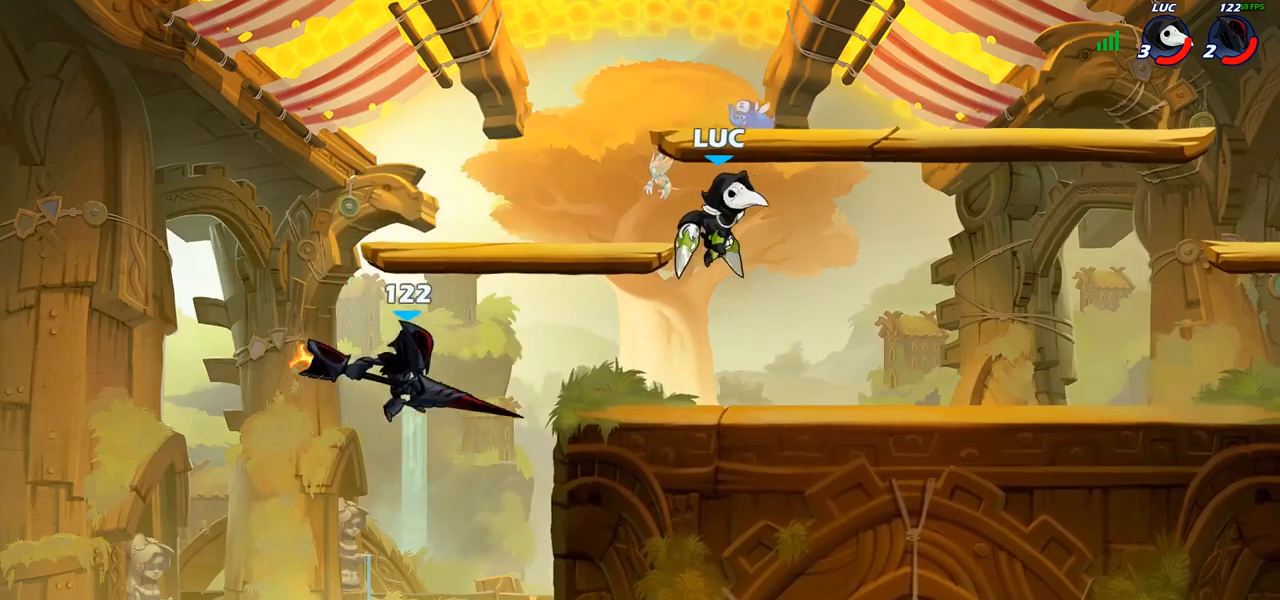
{"buttons": [], "left_stick": "left", "right_stick": "center", "events": [[117, "SQUARE", "down"], [233, "SQUARE", "up"]]}
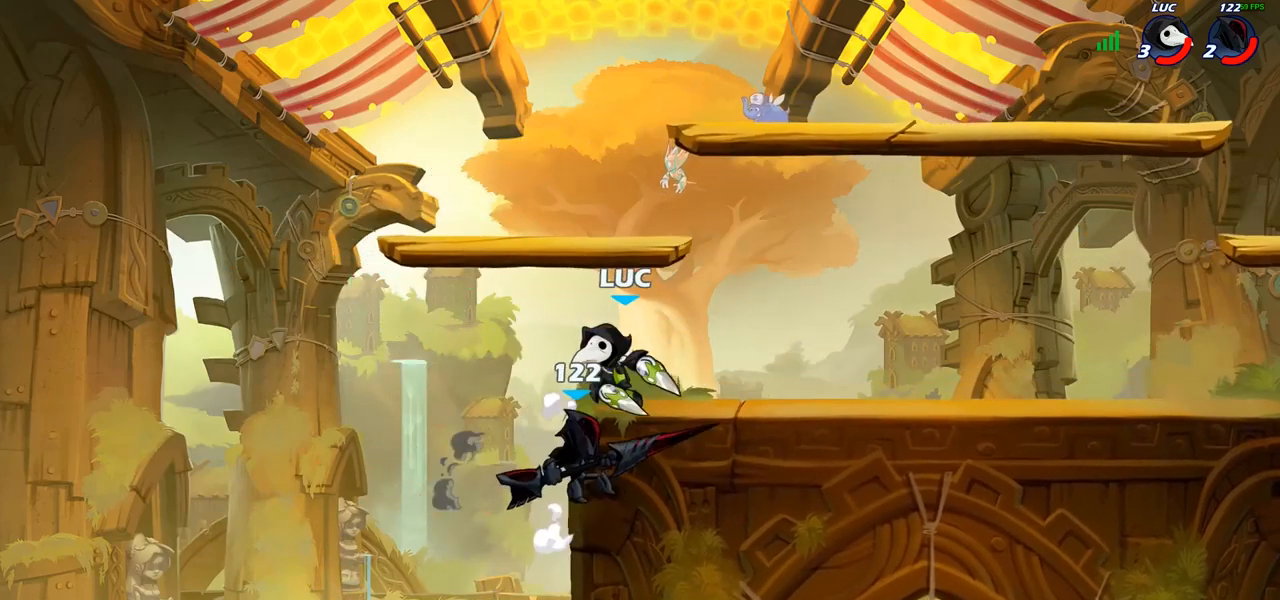
{"buttons": [], "left_stick": "center", "right_stick": "center", "events": [[50, "left_stick", "center"], [183, "left_stick", "left"], [217, "CROSS", "down"], [217, "L1", "down"], [267, "SQUARE", "down"], [283, "L1", "up"], [300, "CROSS", "up"], [300, "left_stick", "down"], [317, "SQUARE", "up"], [433, "left_stick", "center"]]}
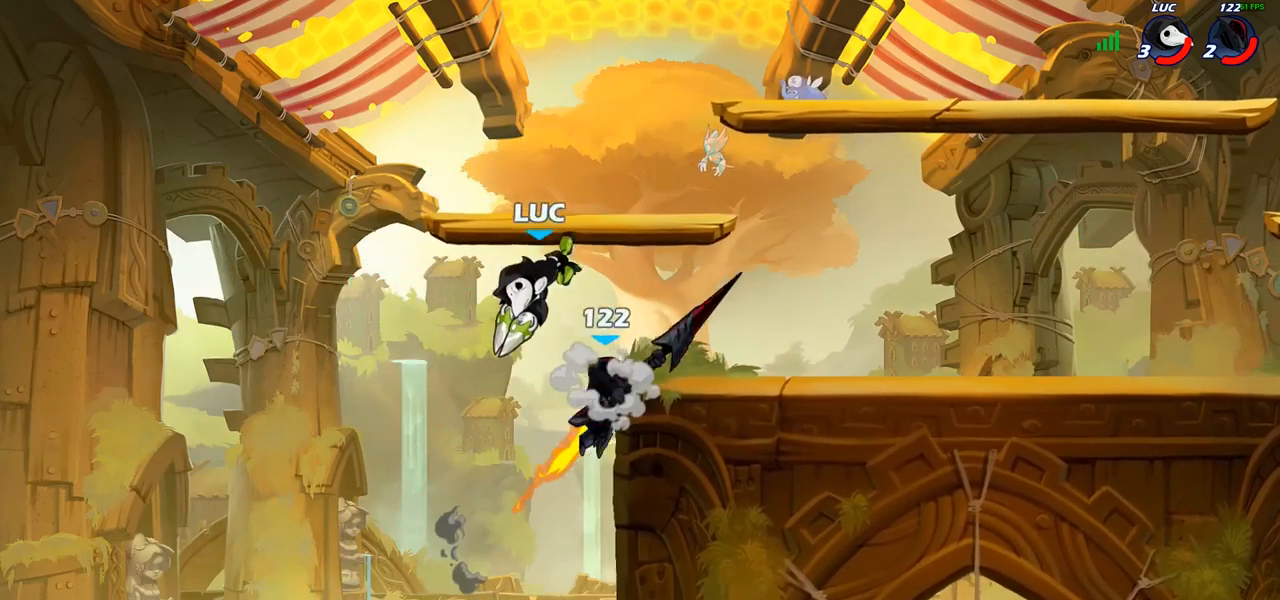
{"buttons": ["CROSS", "CIRCLE"], "left_stick": "right", "right_stick": "center", "events": [[150, "left_stick", "right"], [400, "CROSS", "down"], [500, "CIRCLE", "down"]]}
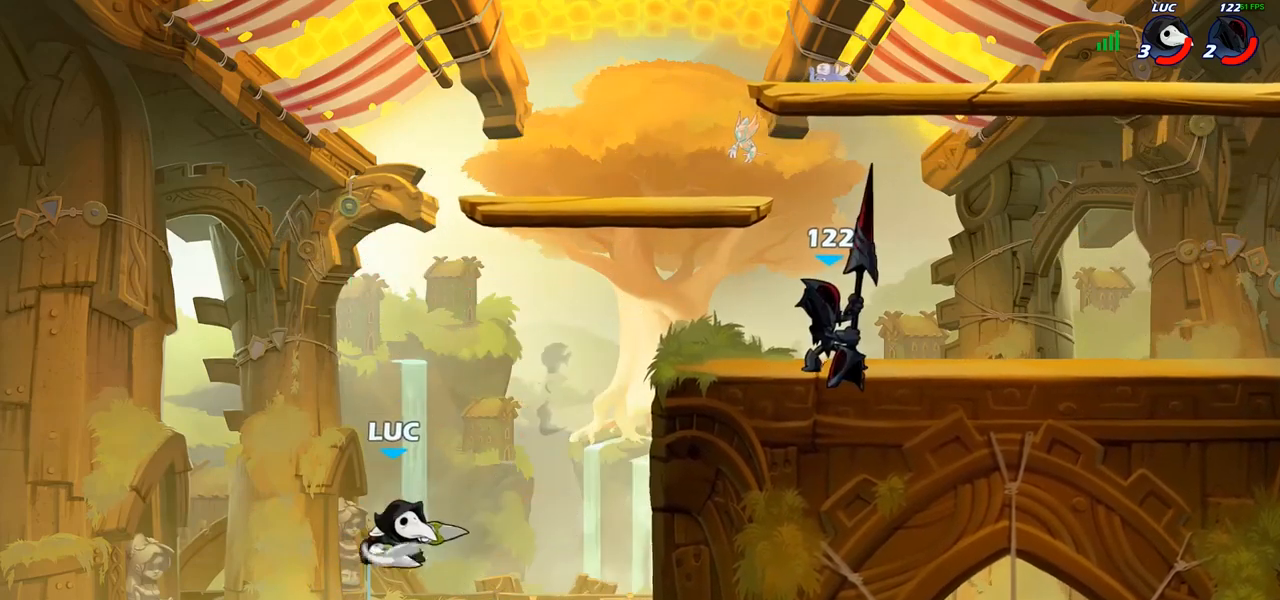
{"buttons": [], "left_stick": "left", "right_stick": "center", "events": [[17, "CROSS", "up"], [17, "left_stick", "up-right"], [117, "CIRCLE", "up"], [250, "left_stick", "center"], [450, "left_stick", "left"]]}
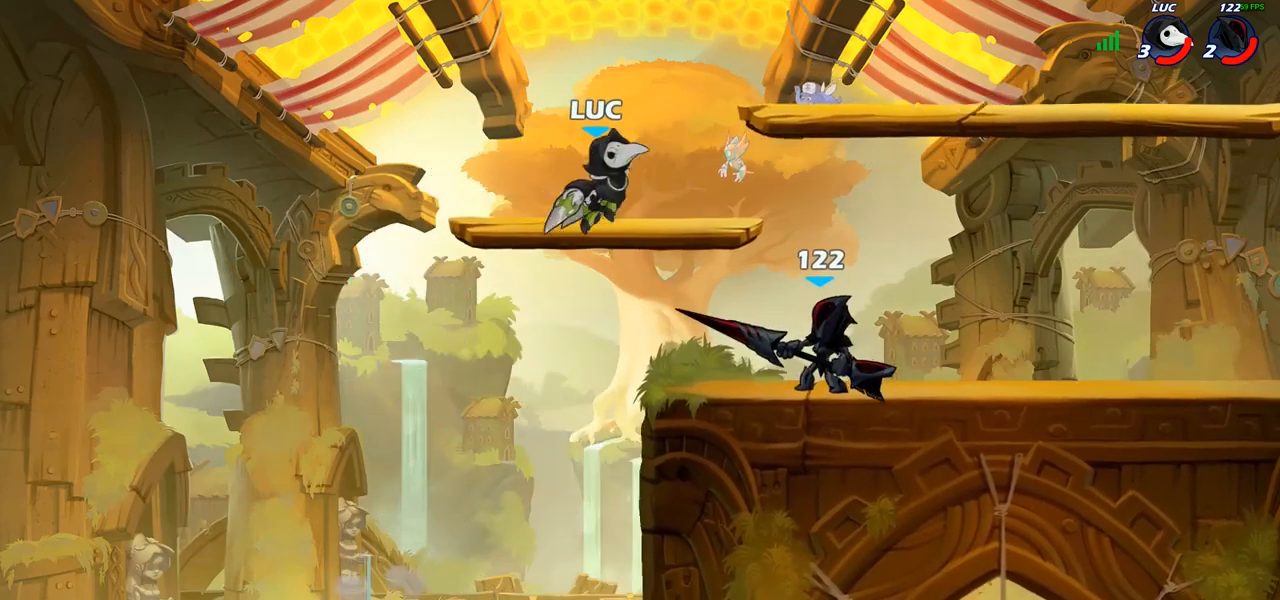
{"buttons": [], "left_stick": "down-left", "right_stick": "center", "events": [[133, "CROSS", "down"], [217, "left_stick", "up-left"], [317, "CROSS", "up"], [450, "left_stick", "down-left"]]}
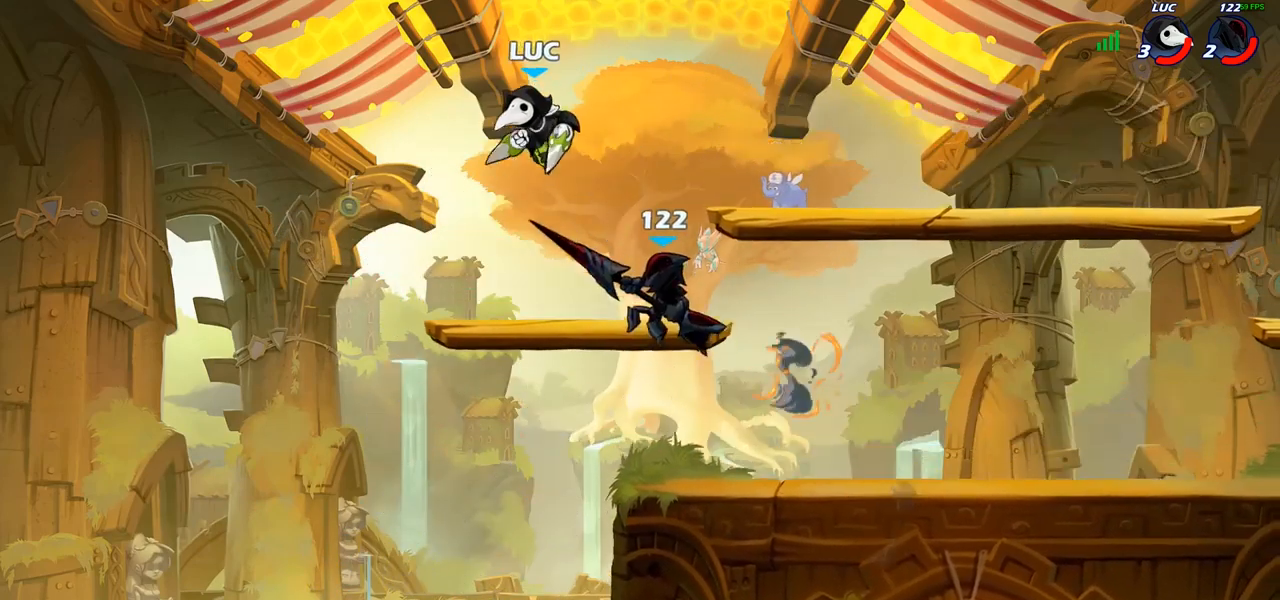
{"buttons": ["SQUARE"], "left_stick": "right", "right_stick": "center", "events": [[117, "left_stick", "right"], [417, "SQUARE", "down"]]}
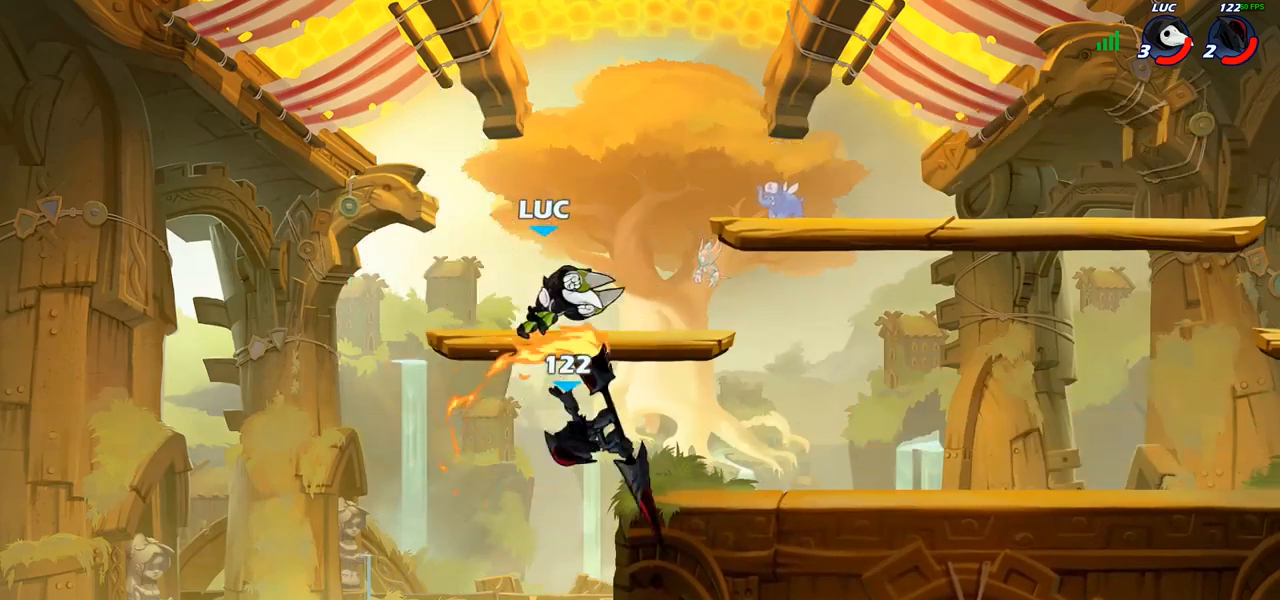
{"buttons": [], "left_stick": "left", "right_stick": "center", "events": [[17, "SQUARE", "up"], [100, "left_stick", "center"], [367, "left_stick", "left"]]}
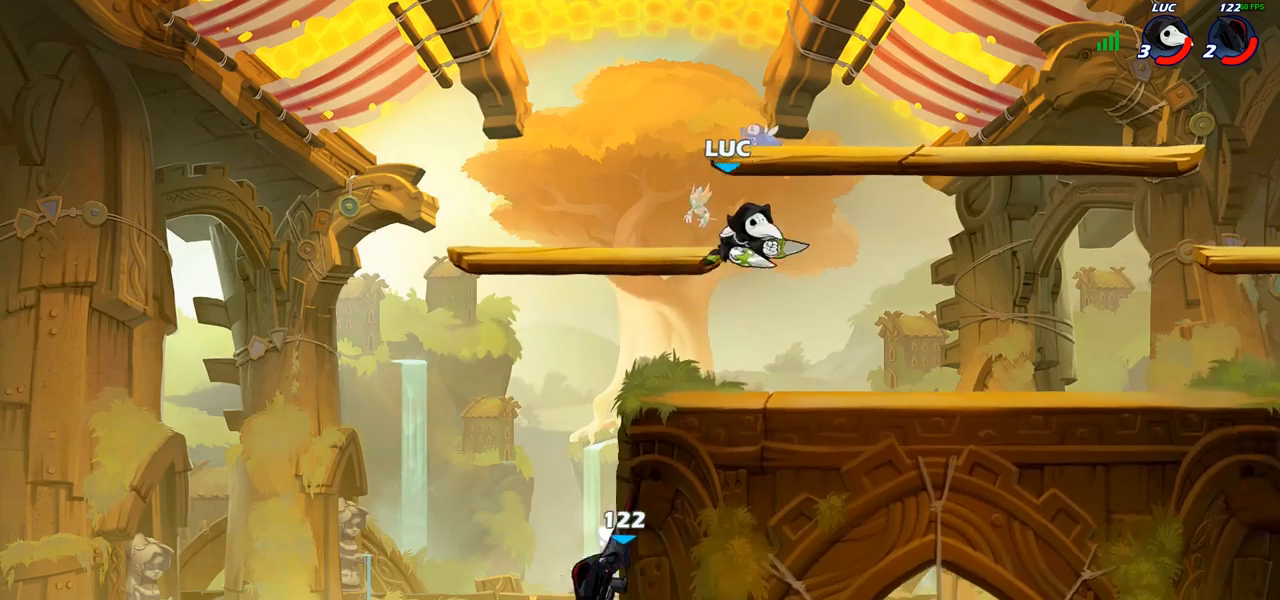
{"buttons": ["CIRCLE"], "left_stick": "down", "right_stick": "center", "events": [[17, "left_stick", "down-left"], [333, "R2", "down"], [350, "CROSS", "down"], [400, "CIRCLE", "down"], [400, "CROSS", "up"], [400, "R2", "up"], [400, "left_stick", "down"]]}
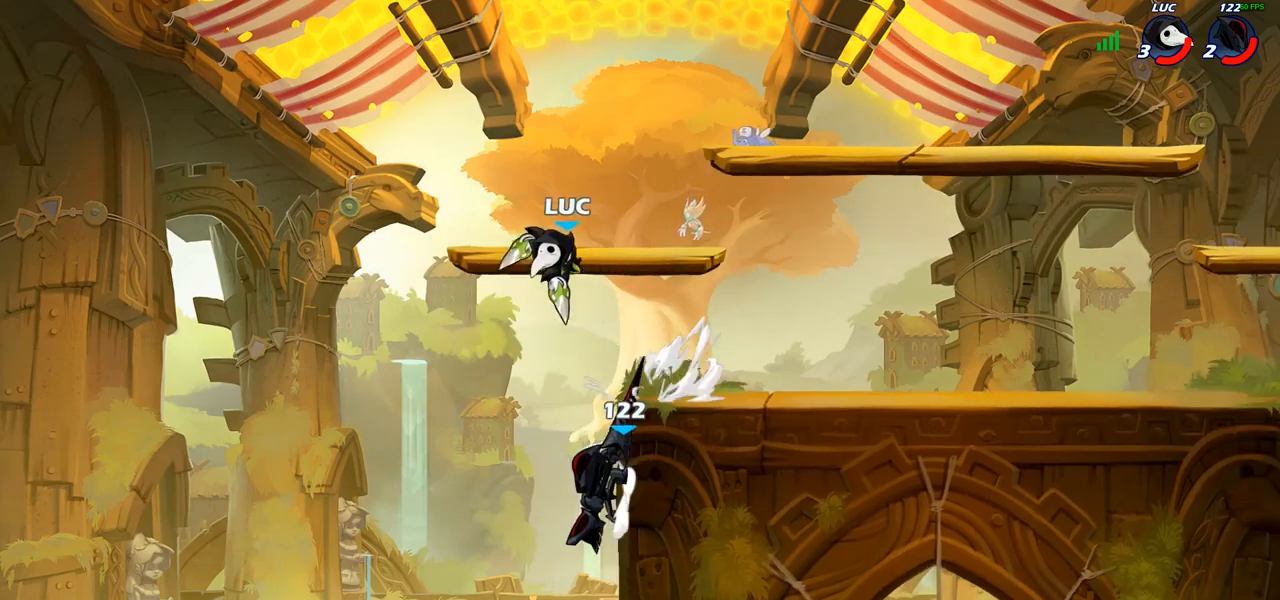
{"buttons": [], "left_stick": "center", "right_stick": "center", "events": [[433, "CIRCLE", "up"], [483, "left_stick", "center"]]}
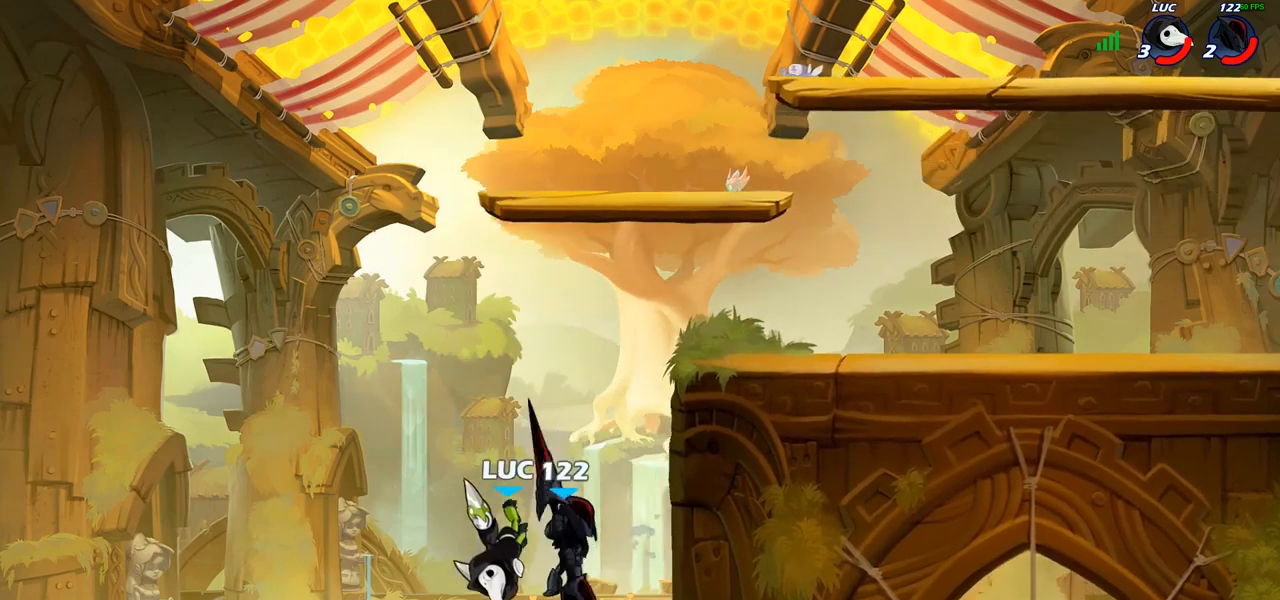
{"buttons": [], "left_stick": "center", "right_stick": "center", "events": [[250, "left_stick", "right"], [300, "CROSS", "down"], [350, "SQUARE", "down"], [367, "CROSS", "up"], [367, "right_stick", "left"], [383, "left_stick", "center"], [400, "SQUARE", "up"], [433, "right_stick", "center"]]}
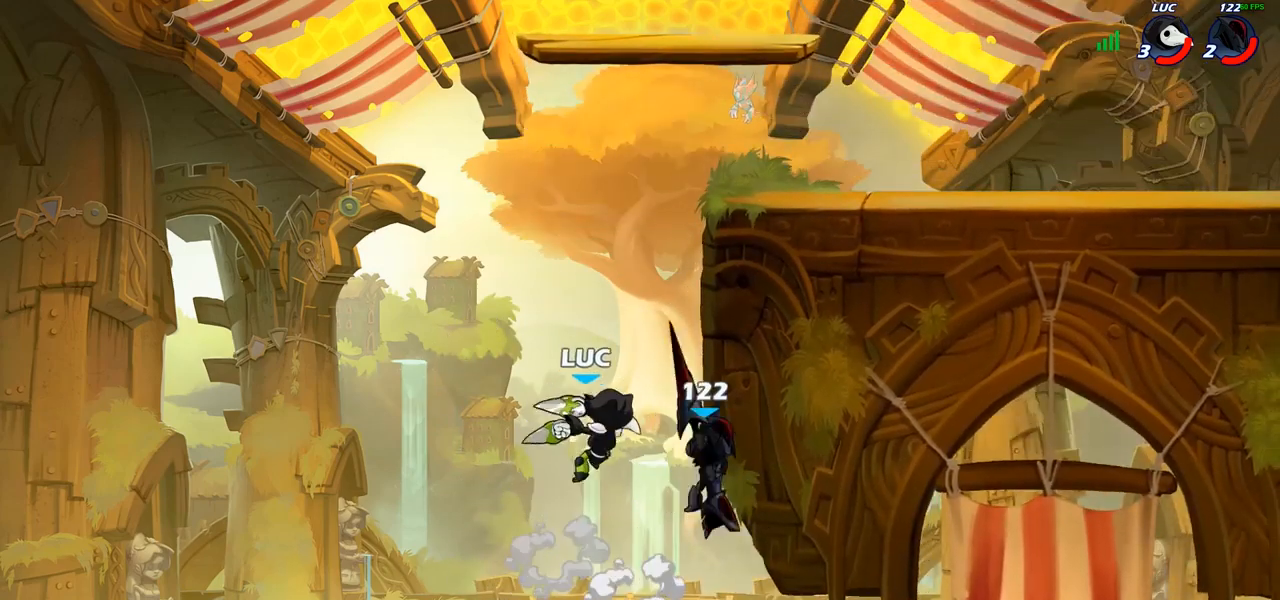
{"buttons": [], "left_stick": "up-left", "right_stick": "center", "events": [[183, "left_stick", "right"], [483, "left_stick", "up-left"]]}
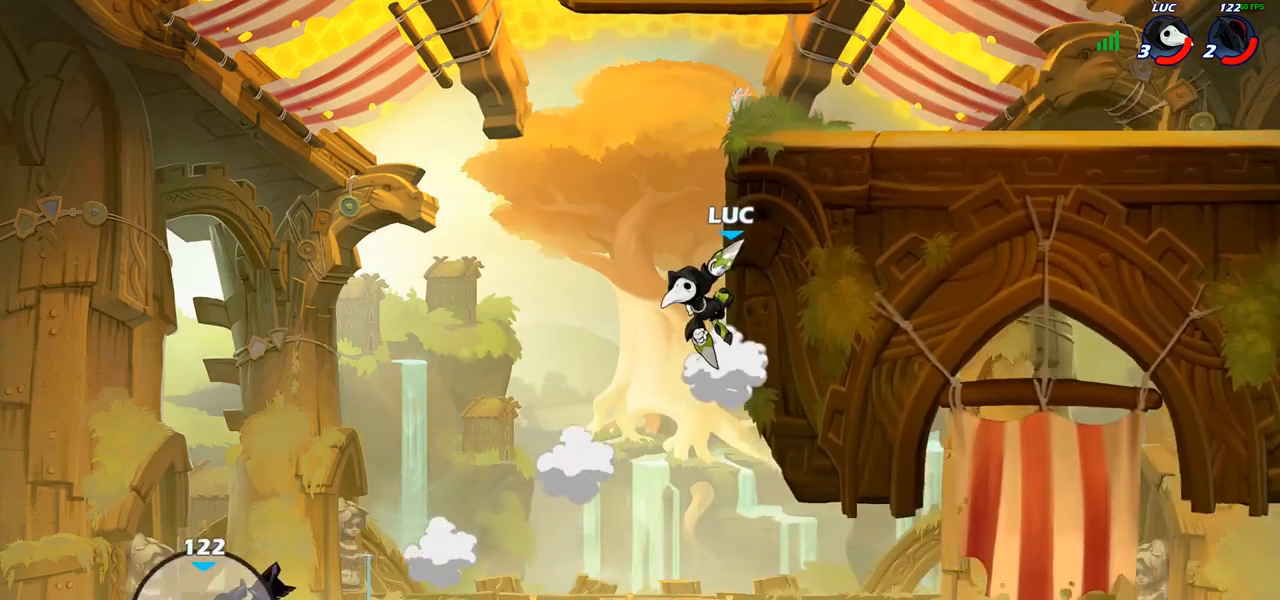
{"buttons": [], "left_stick": "center", "right_stick": "center", "events": [[67, "CROSS", "down"], [100, "left_stick", "down-left"], [150, "CROSS", "up"], [333, "left_stick", "center"]]}
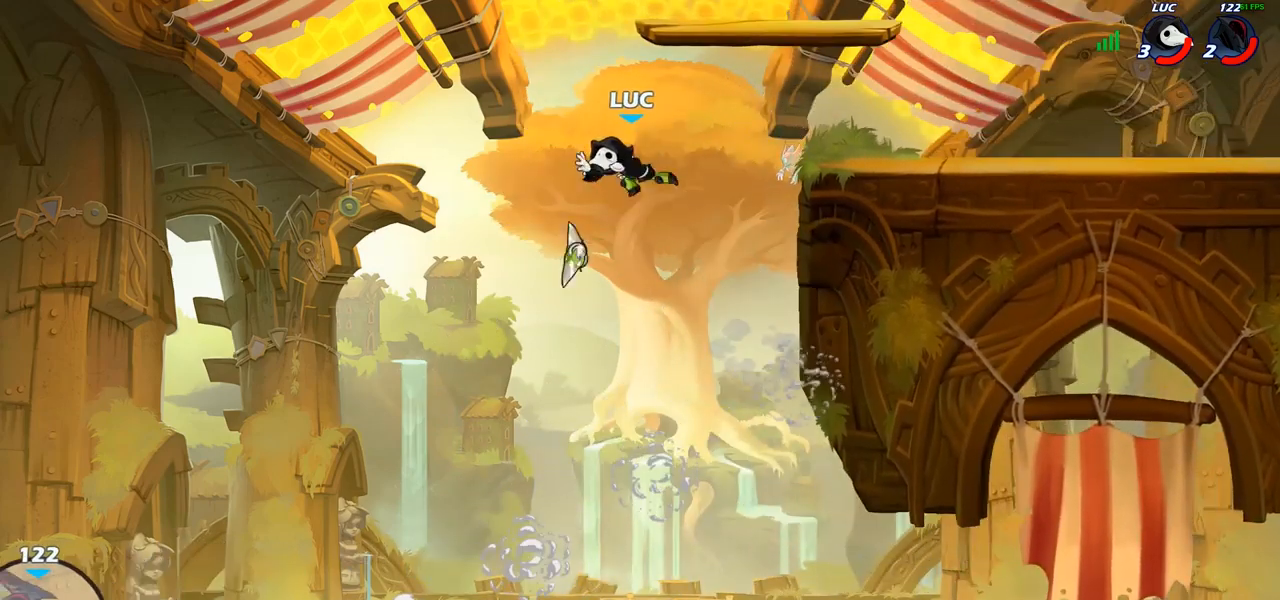
{"buttons": ["CROSS"], "left_stick": "right", "right_stick": "center", "events": [[117, "left_stick", "right"], [367, "CROSS", "down"]]}
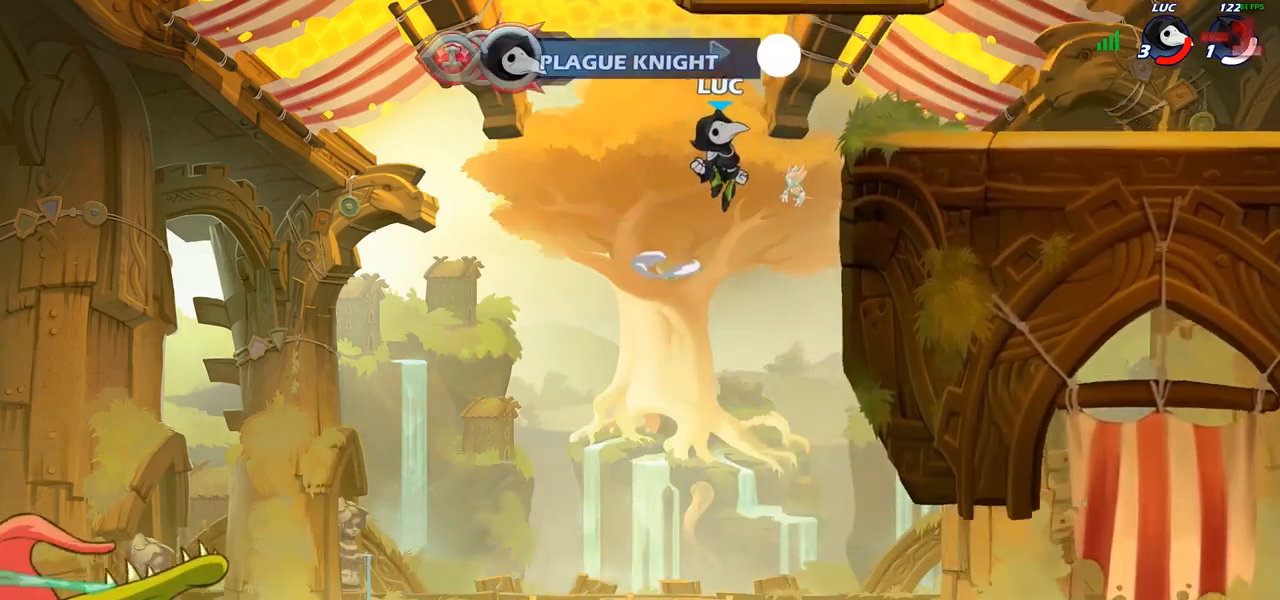
{"buttons": ["R2"], "left_stick": "right", "right_stick": "center", "events": [[33, "CROSS", "up"], [300, "left_stick", "down"], [450, "left_stick", "right"], [500, "R2", "down"]]}